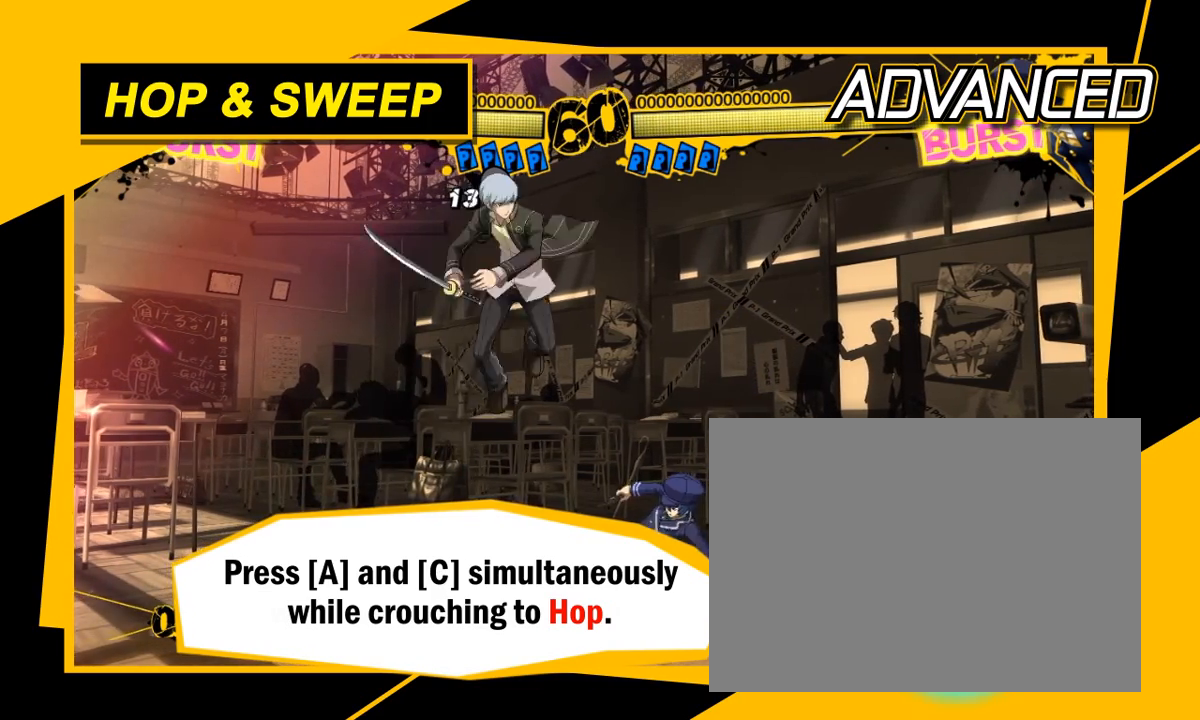
Gameplay with a controller (arcade stick); each line is a JSON object with the inputs held at the frame after it (dt_ms = milliseconds from this image to that frame). "events" lists button and stick changes between this image and that frame as [ms after this image, input, new state], when the widget could be followed in between. Not read: L3 R3.
{"dt_ms": 500, "buttons": ["B", "D"], "left_stick": "center"}
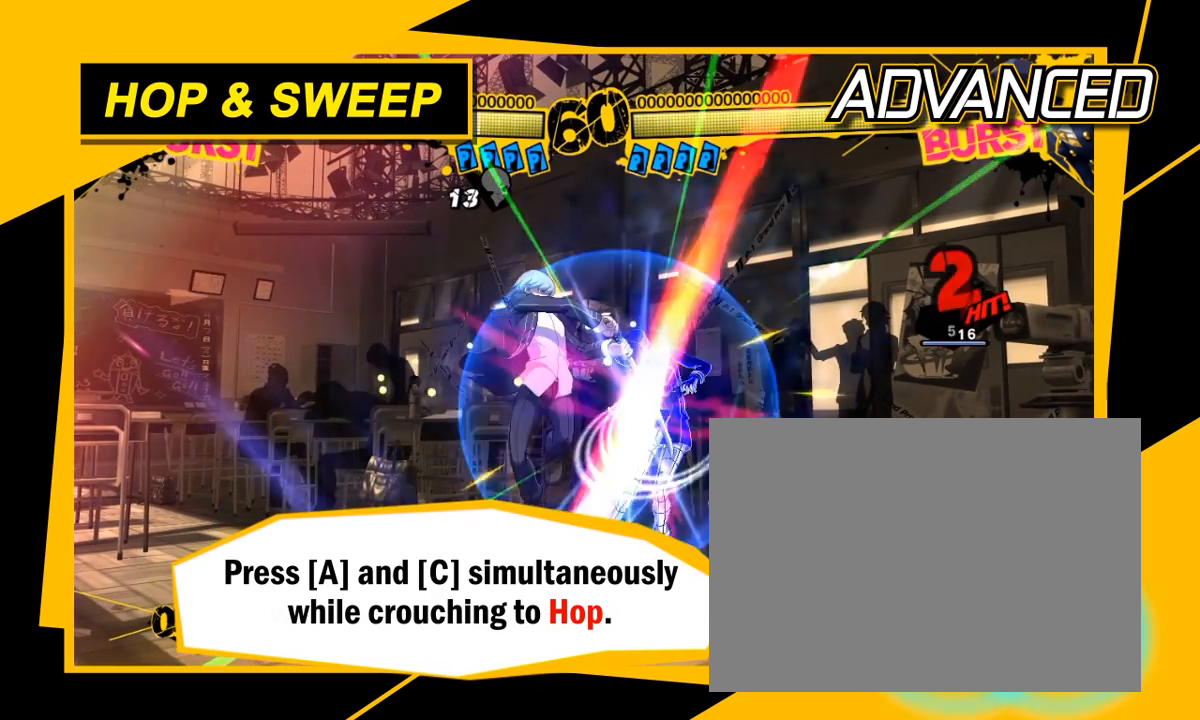
{"dt_ms": 500, "buttons": ["B", "D"], "left_stick": "center", "events": []}
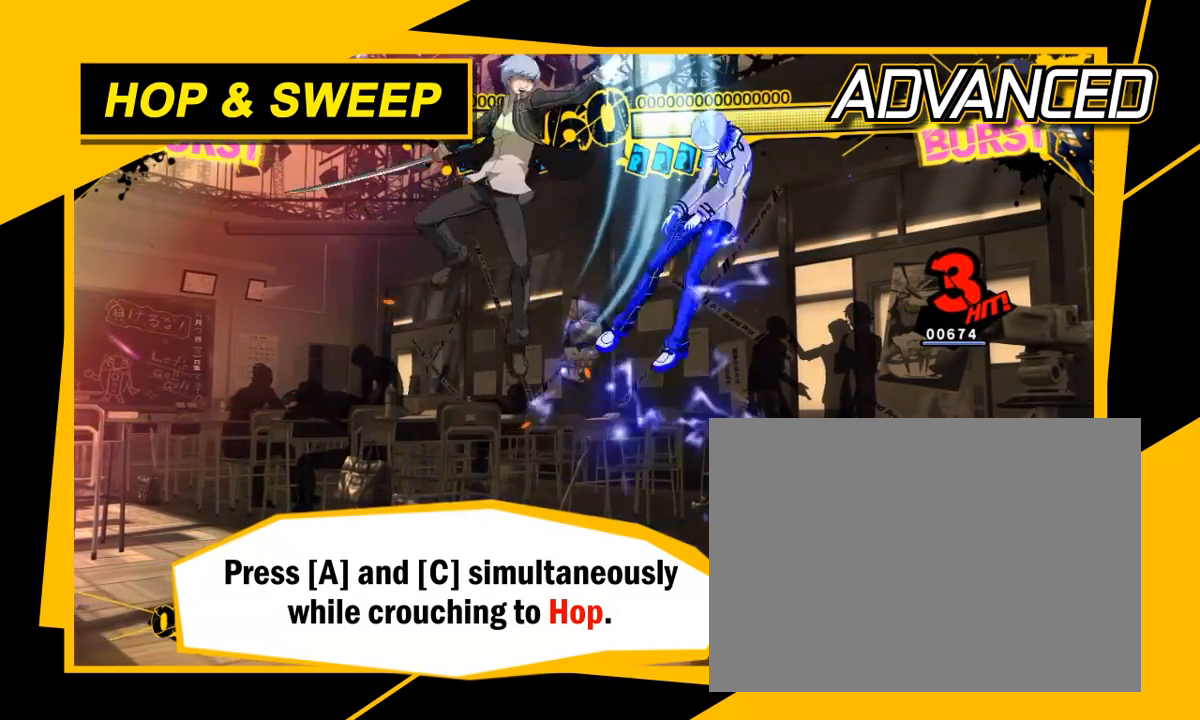
{"dt_ms": 500, "buttons": [], "left_stick": "center", "events": [[33, "D", "up"], [133, "B", "up"]]}
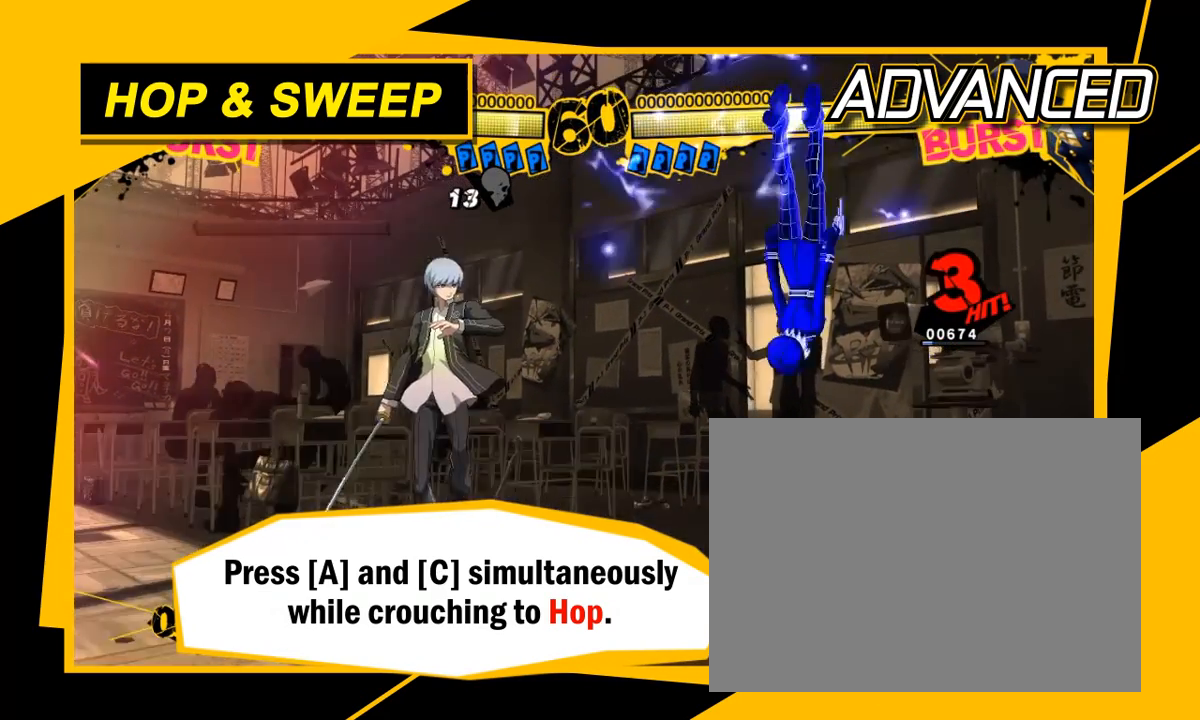
{"dt_ms": 500, "buttons": [], "left_stick": "center", "events": []}
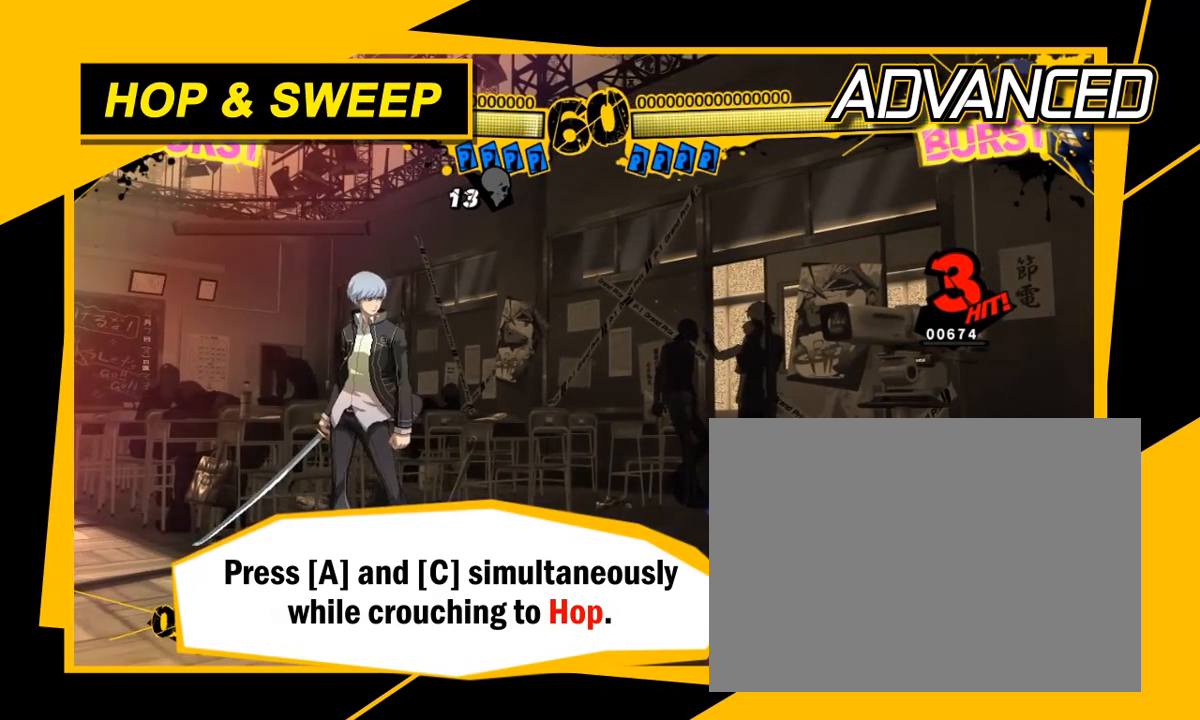
{"dt_ms": 500, "buttons": [], "left_stick": "center", "events": []}
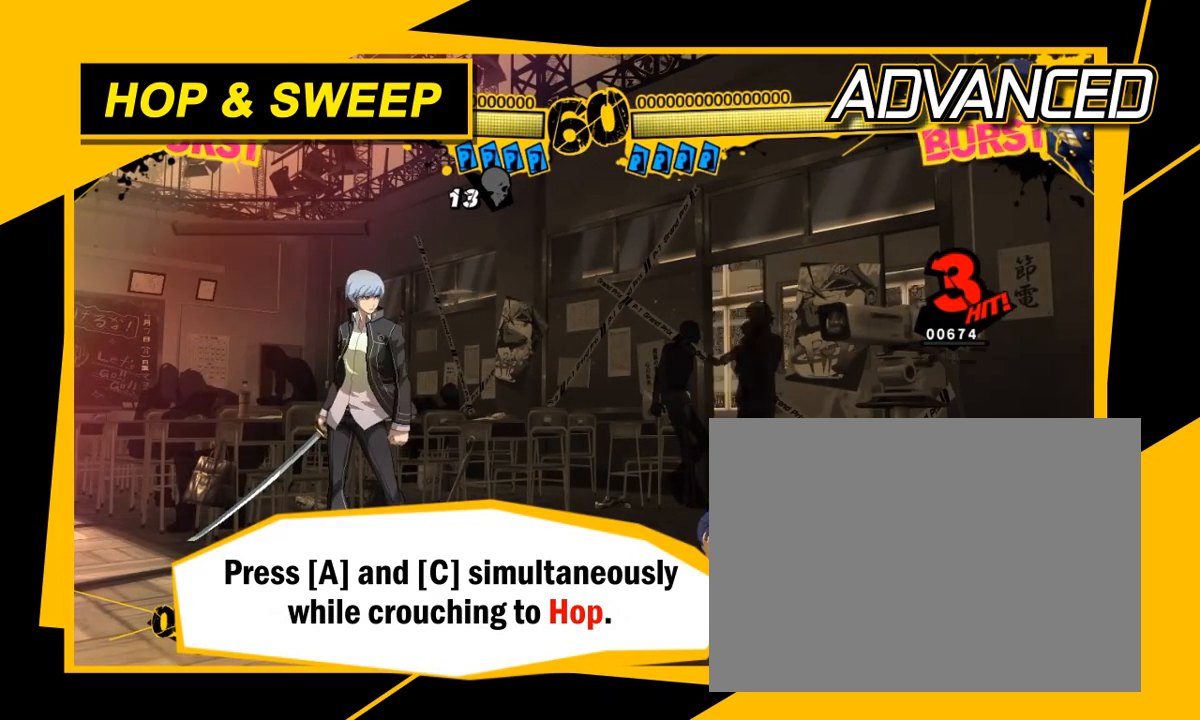
{"dt_ms": 500, "buttons": [], "left_stick": "center", "events": []}
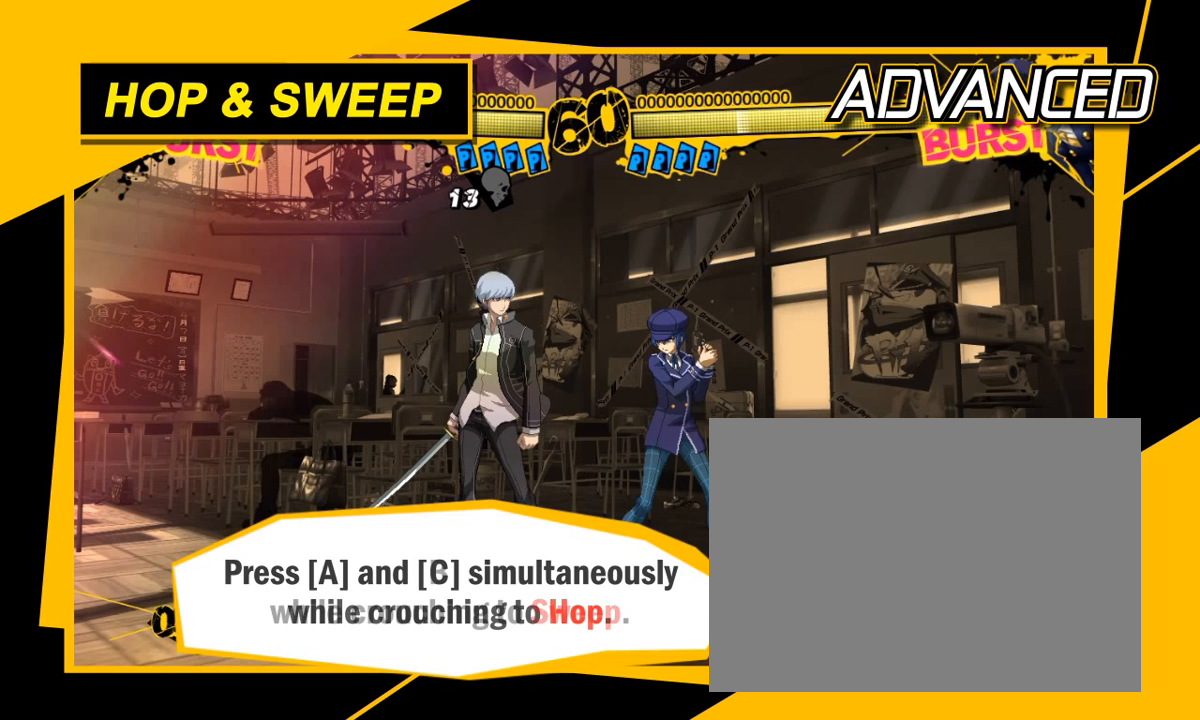
{"dt_ms": 500, "buttons": [], "left_stick": "center", "events": []}
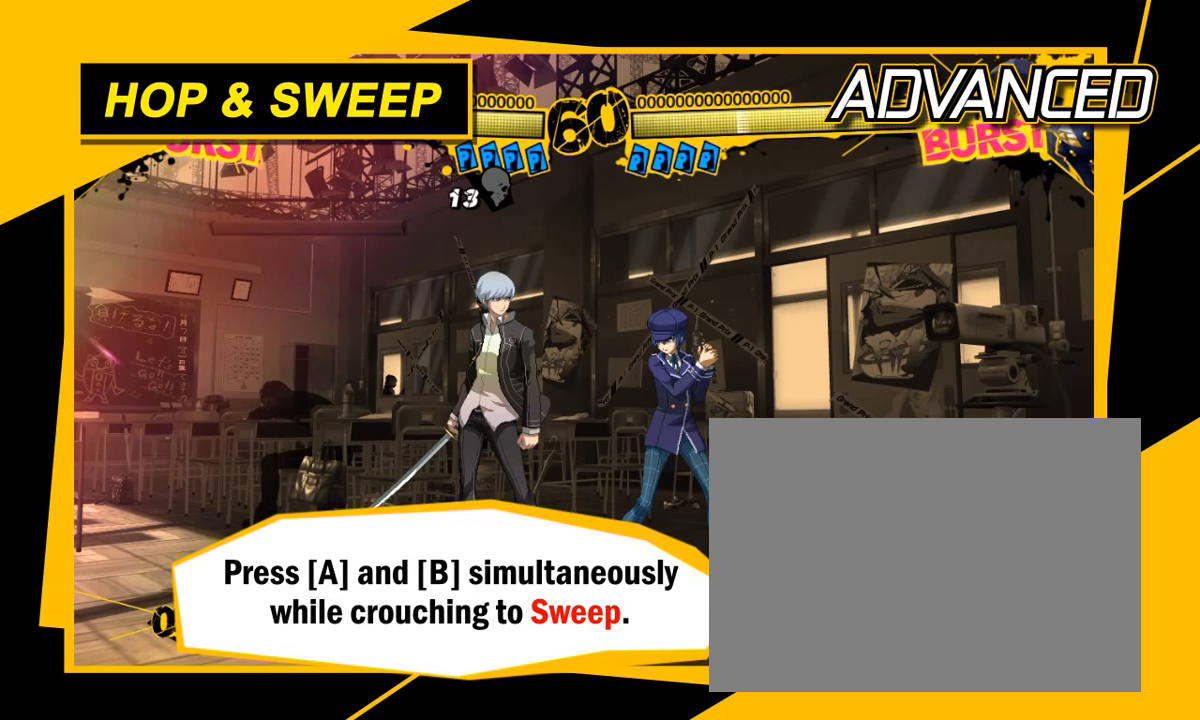
{"dt_ms": 500, "buttons": [], "left_stick": "center", "events": []}
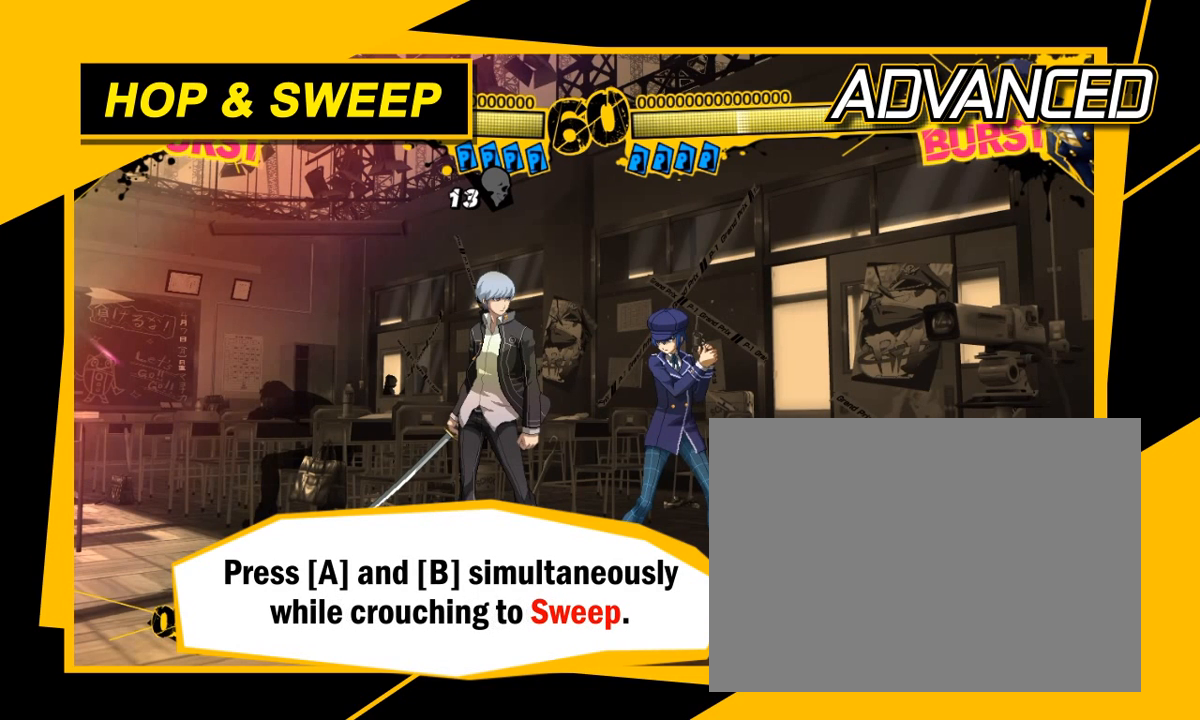
{"dt_ms": 500, "buttons": [], "left_stick": "center", "events": []}
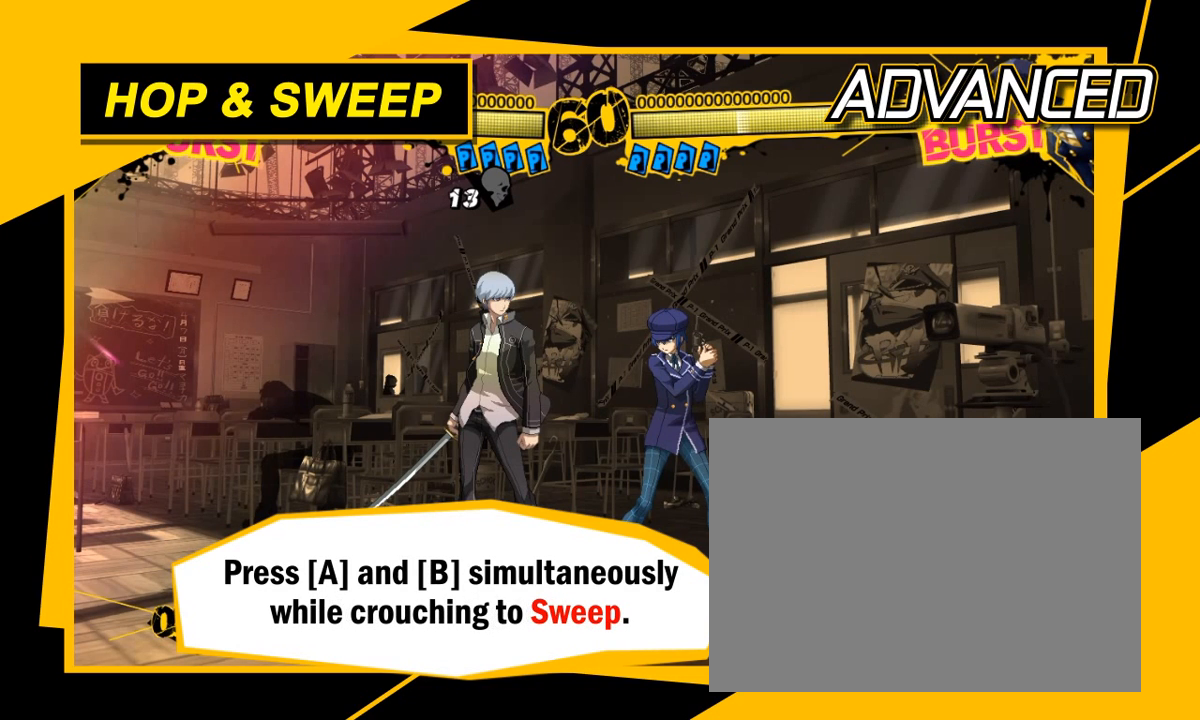
{"dt_ms": 1000, "buttons": ["A", "B"], "left_stick": "down"}
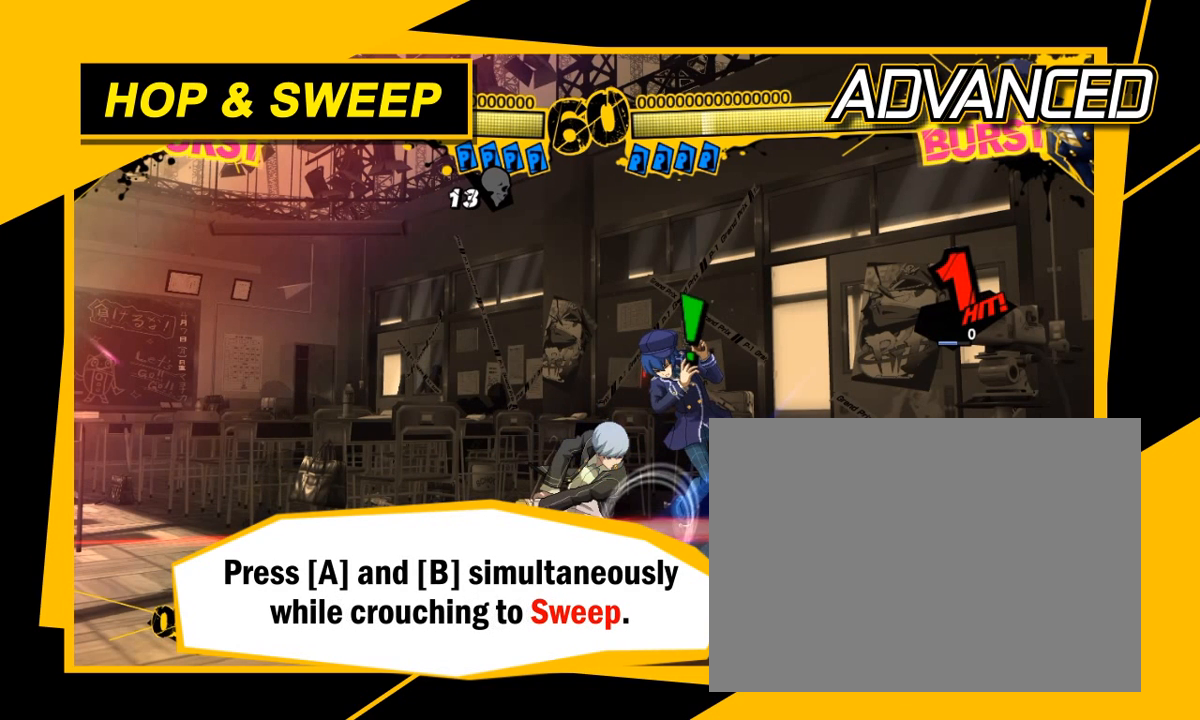
{"dt_ms": 500, "buttons": ["A", "B"], "left_stick": "down", "events": []}
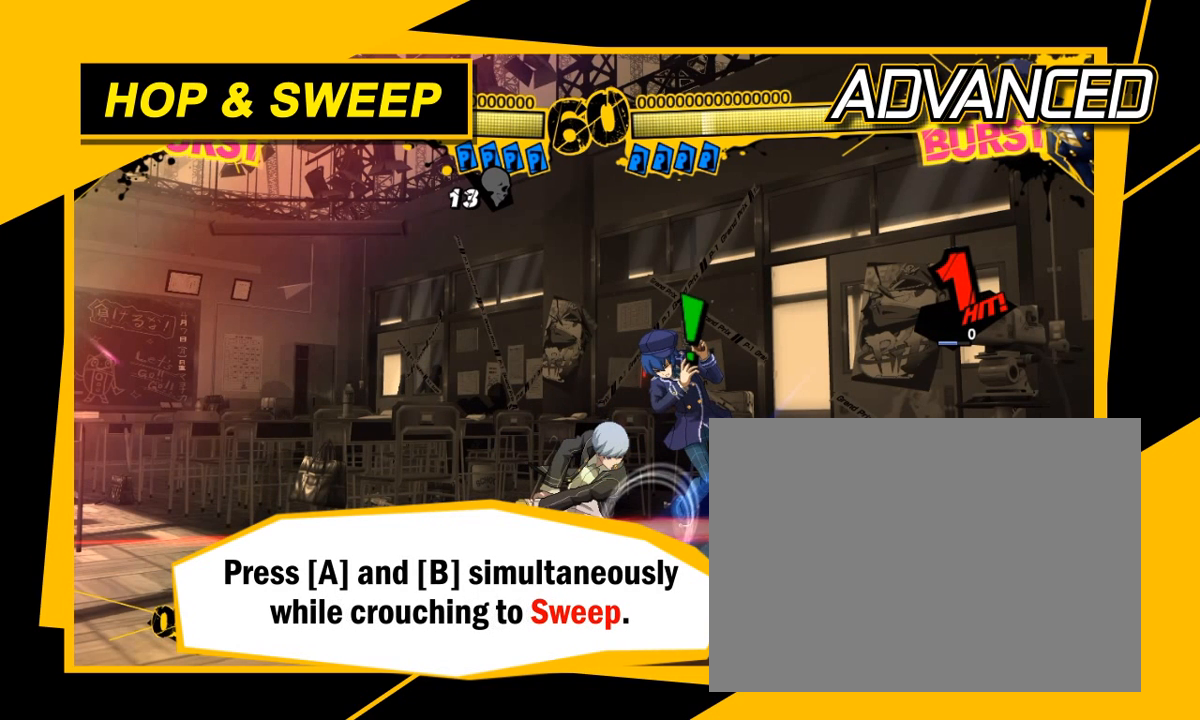
{"dt_ms": 500, "buttons": ["A", "B"], "left_stick": "down", "events": []}
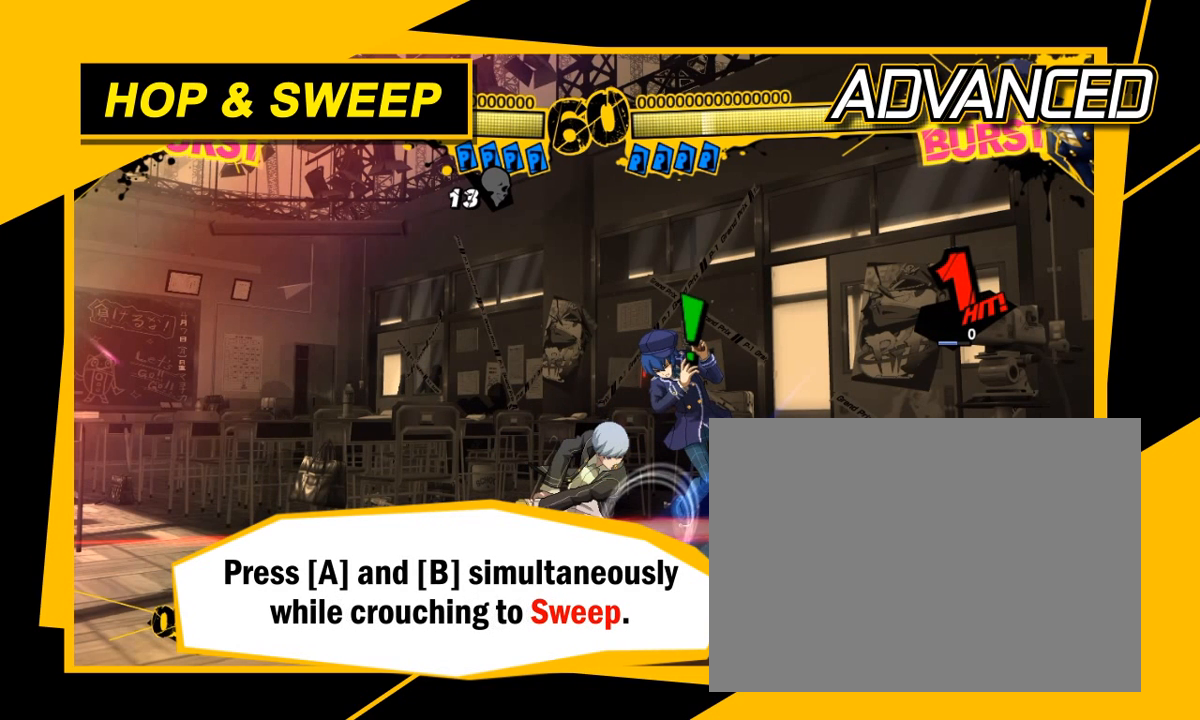
{"dt_ms": 500, "buttons": ["A", "B"], "left_stick": "down", "events": []}
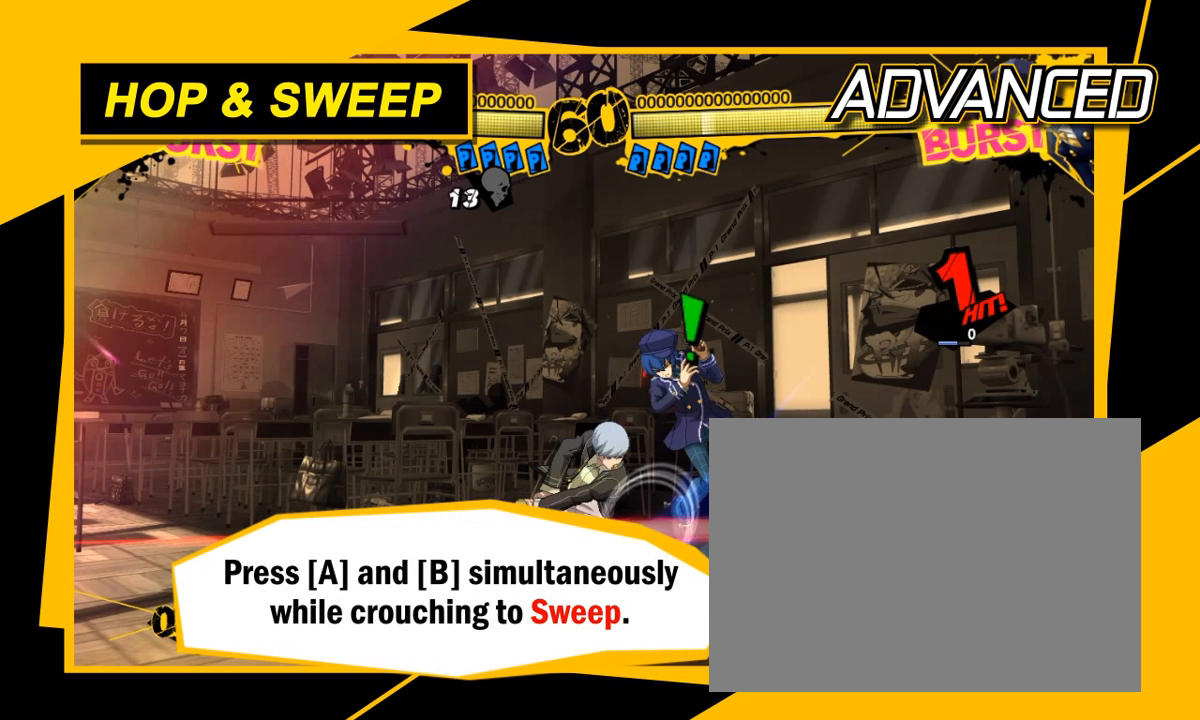
{"dt_ms": 500, "buttons": ["D"], "left_stick": "center", "events": [[417, "B", "up"], [433, "A", "up"], [433, "left_stick", "center"], [450, "D", "down"]]}
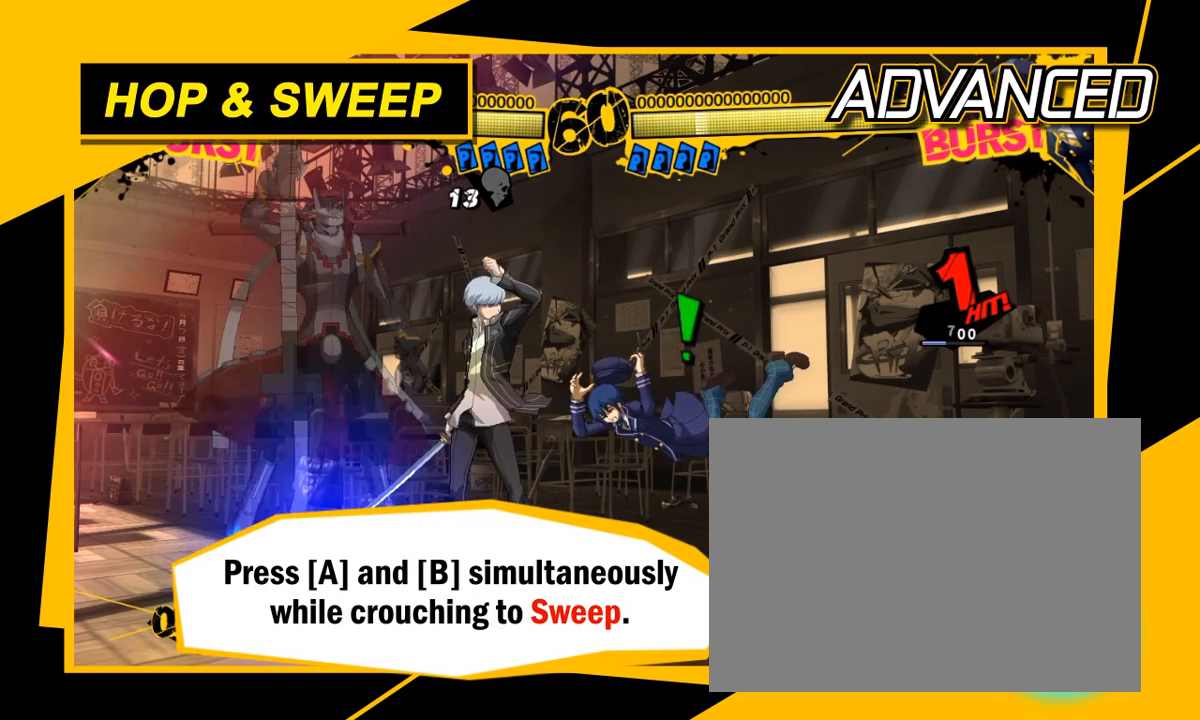
{"dt_ms": 500, "buttons": [], "left_stick": "center", "events": [[67, "C", "down"], [150, "C", "up"], [500, "D", "up"]]}
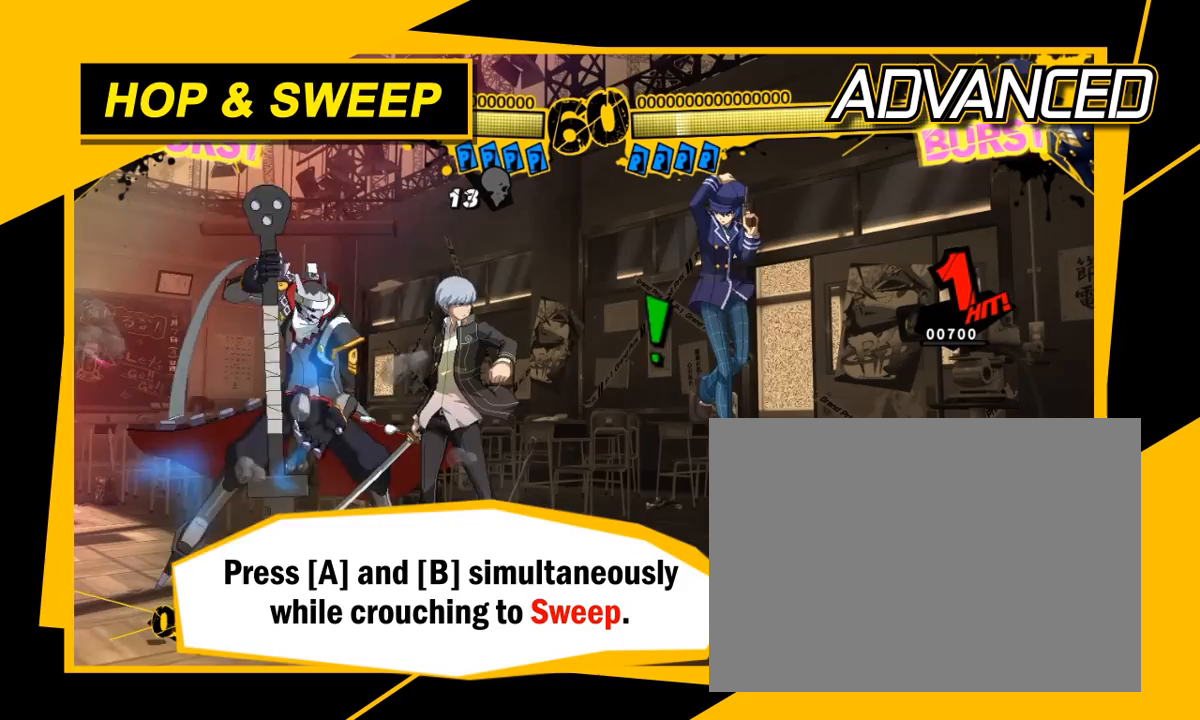
{"dt_ms": 1000, "buttons": ["D"], "left_stick": "center"}
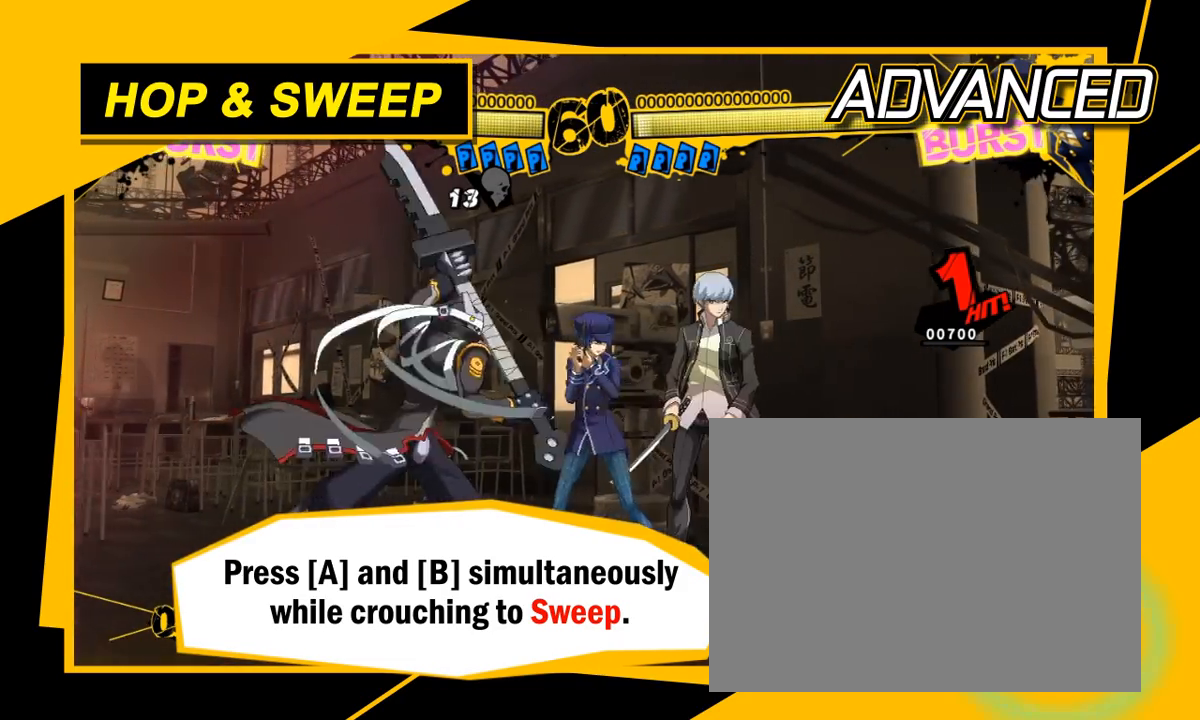
{"dt_ms": 500, "buttons": [], "left_stick": "down", "events": [[133, "D", "up"], [150, "left_stick", "down"], [200, "A", "down"], [300, "A", "up"]]}